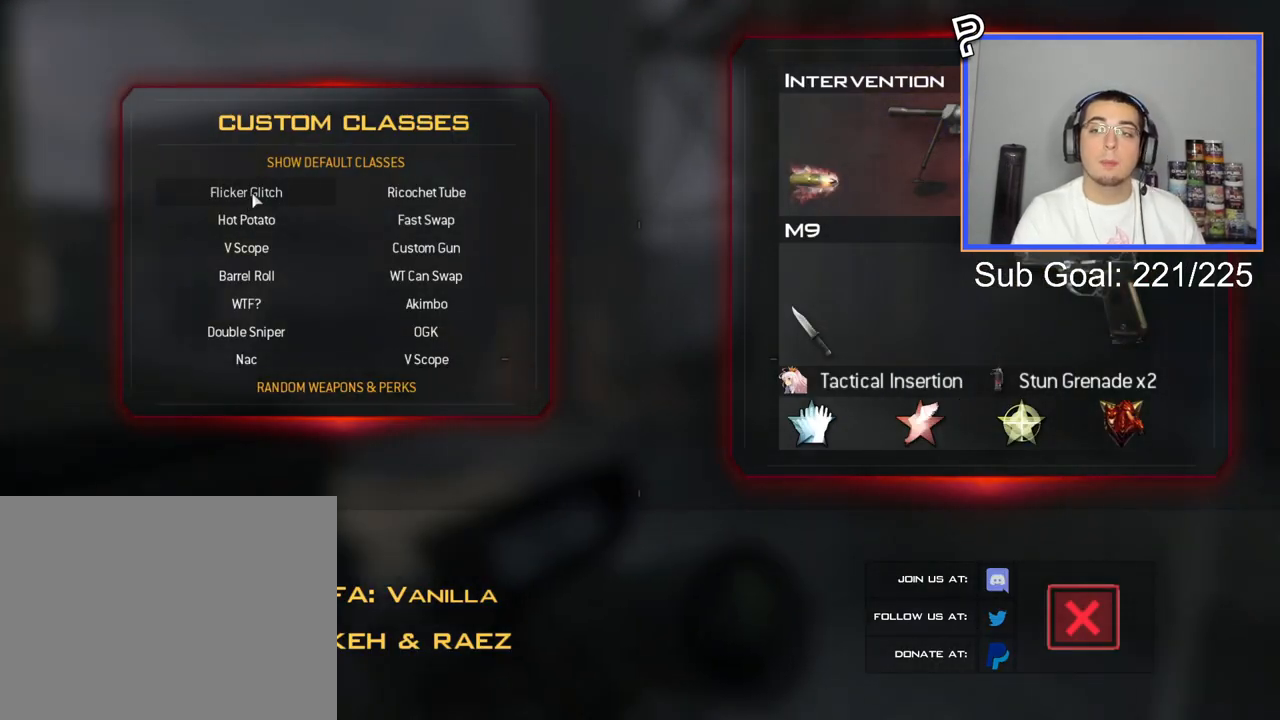
Gameplay with a controller (PlayStation layout); each line is a JSON object with the inputs held at the frame after it. "events" lists button and stick changes between this image and that frame as [ms after this image, input, new state], when the widget could be followed in between.
{"buttons": [], "left_stick": "center", "right_stick": "center", "events": [[267, "DPAD_DOWN", "down"], [367, "DPAD_DOWN", "up"]]}
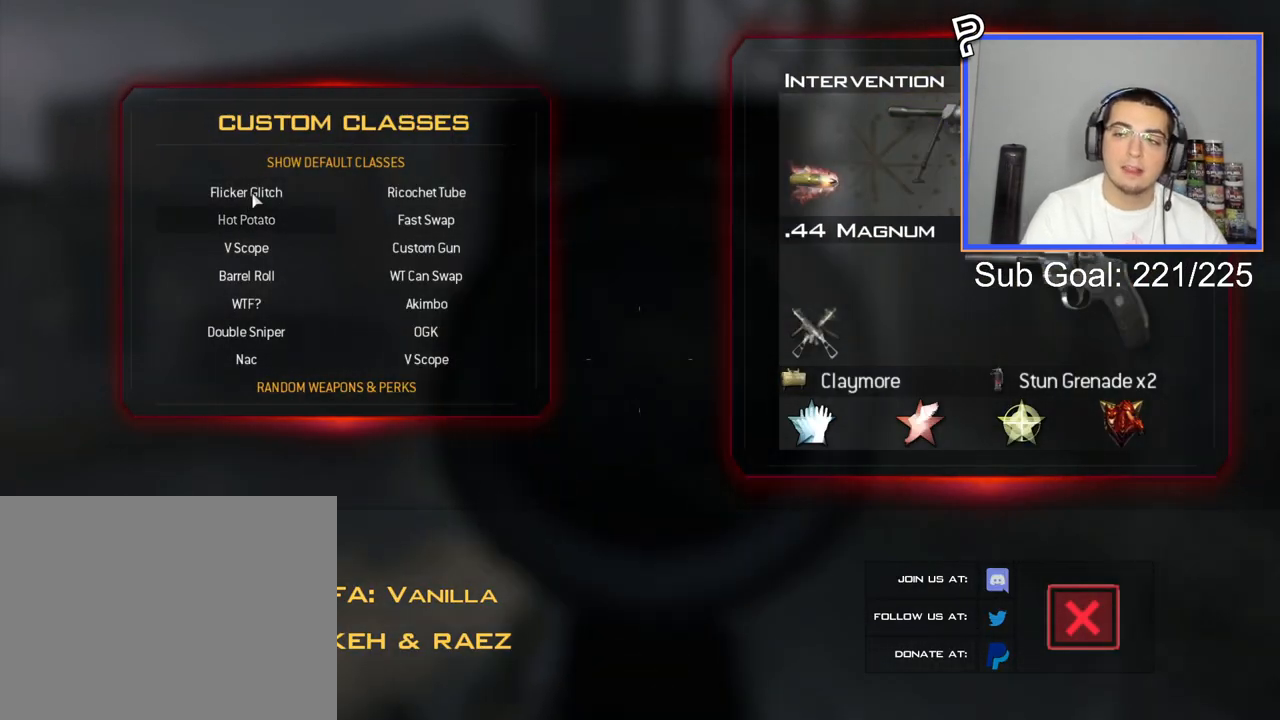
{"buttons": [], "left_stick": "center", "right_stick": "center", "events": [[84, "DPAD_DOWN", "down"], [201, "DPAD_DOWN", "up"], [284, "DPAD_UP", "down"], [401, "DPAD_UP", "up"]]}
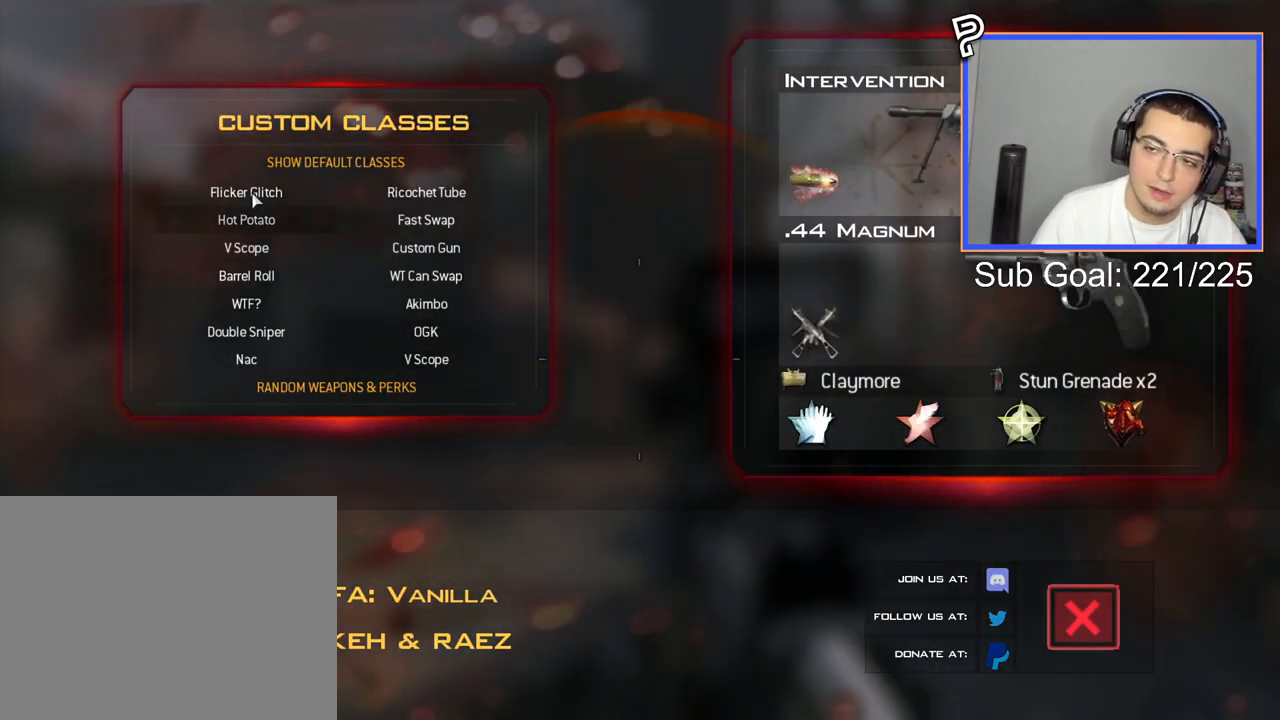
{"buttons": ["DPAD_DOWN"], "left_stick": "center", "right_stick": "center", "events": [[33, "DPAD_DOWN", "down"], [183, "DPAD_DOWN", "up"], [234, "DPAD_DOWN", "down"], [384, "DPAD_DOWN", "up"], [467, "DPAD_DOWN", "down"]]}
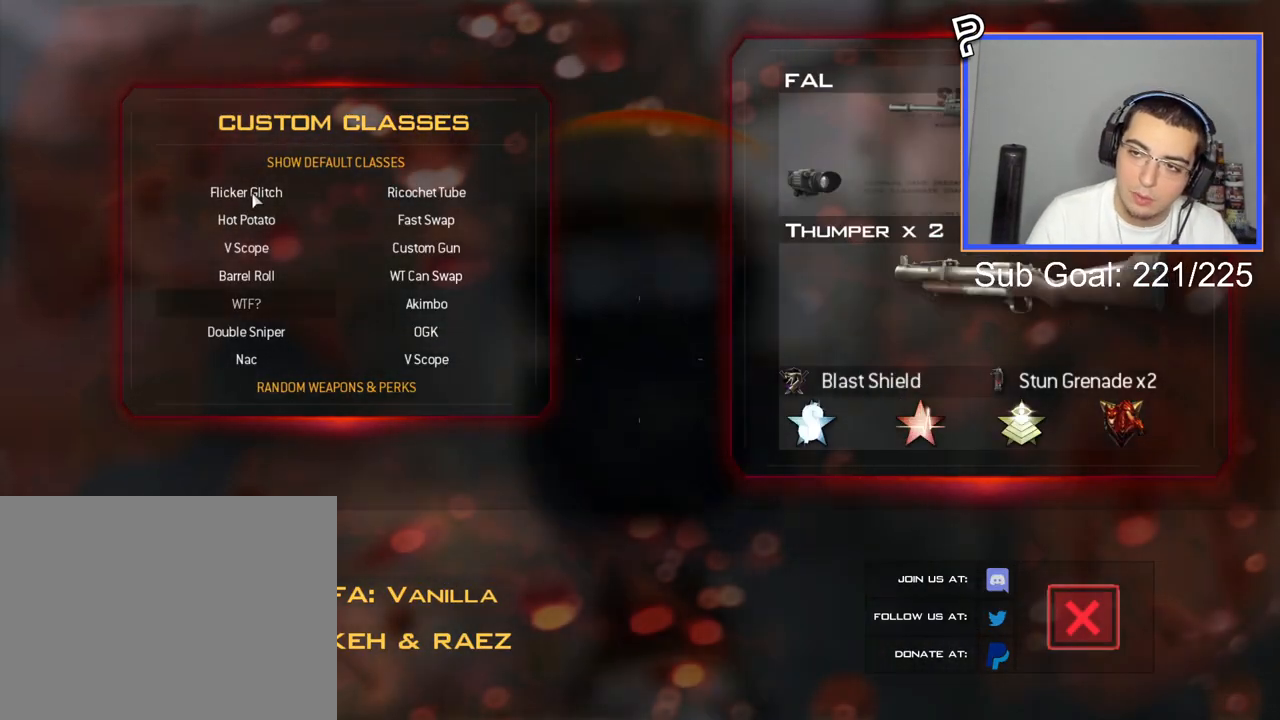
{"buttons": ["DPAD_DOWN"], "left_stick": "center", "right_stick": "center", "events": [[134, "DPAD_DOWN", "up"], [317, "DPAD_DOWN", "down"]]}
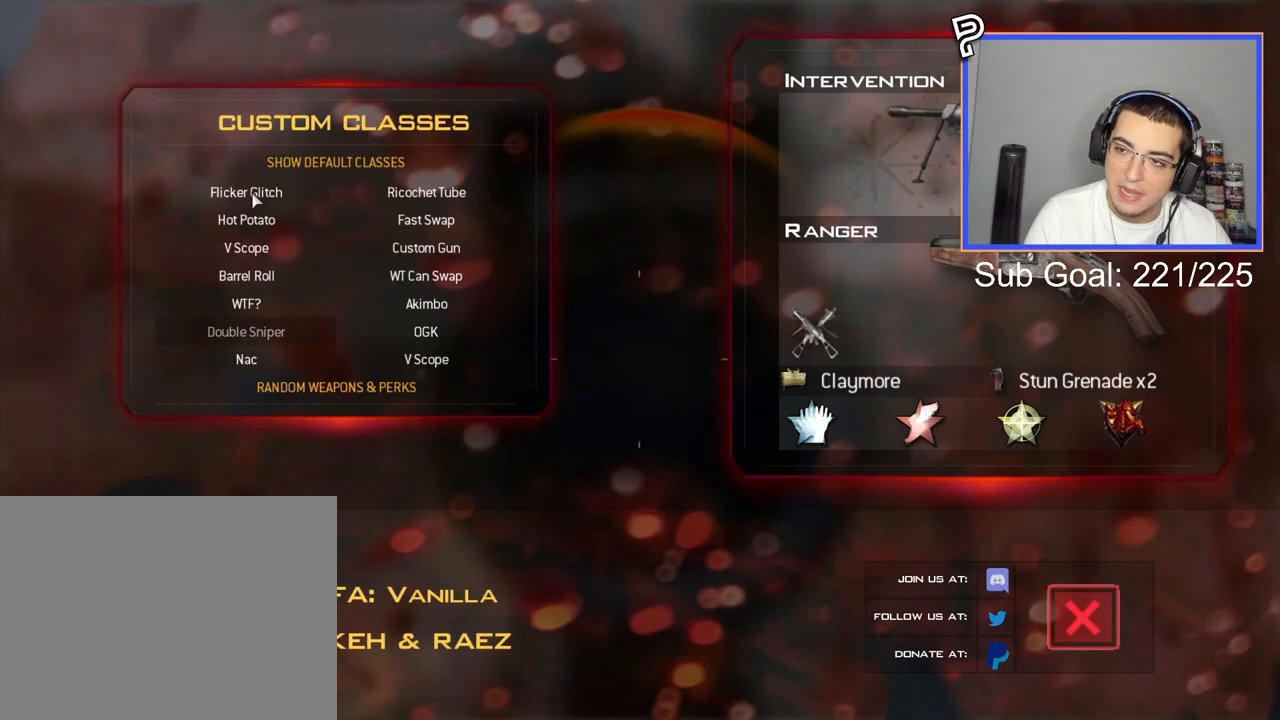
{"buttons": [], "left_stick": "center", "right_stick": "center", "events": [[17, "DPAD_DOWN", "up"], [167, "DPAD_DOWN", "down"], [367, "DPAD_DOWN", "up"]]}
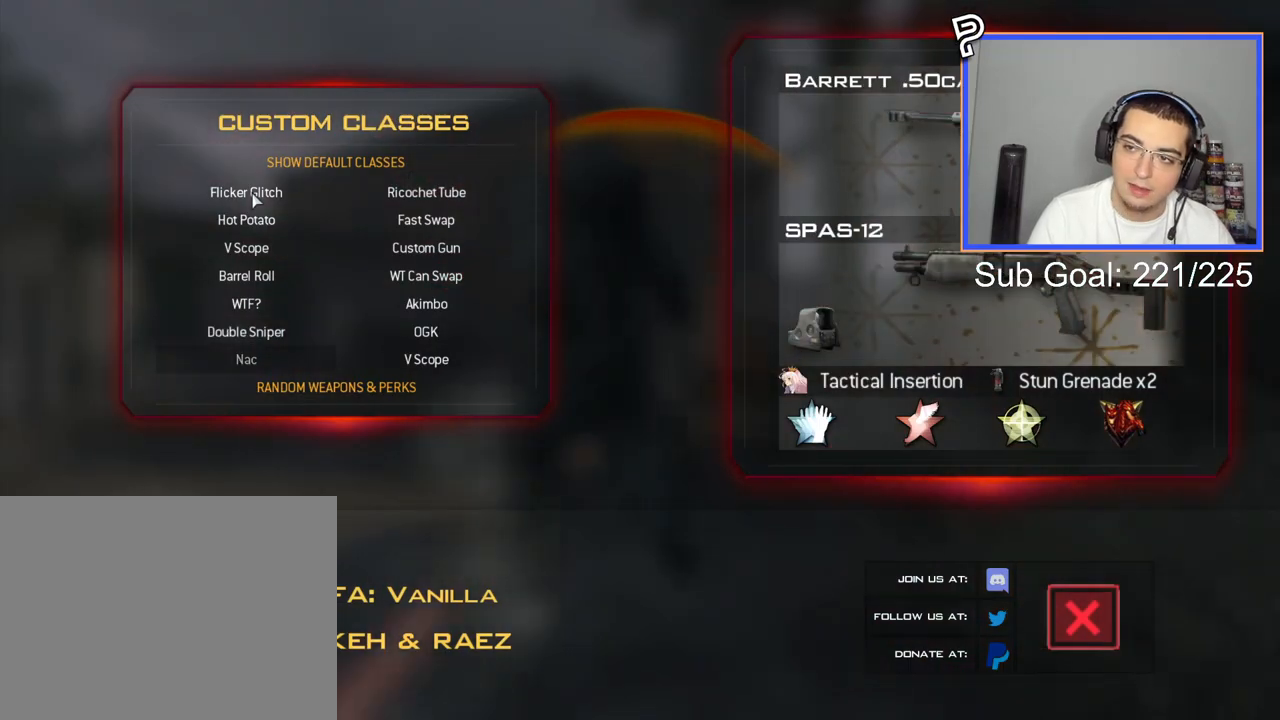
{"buttons": ["L3"], "left_stick": "up", "right_stick": "center", "events": [[134, "CROSS", "down"], [267, "CROSS", "up"], [284, "left_stick", "up"], [401, "L3", "down"]]}
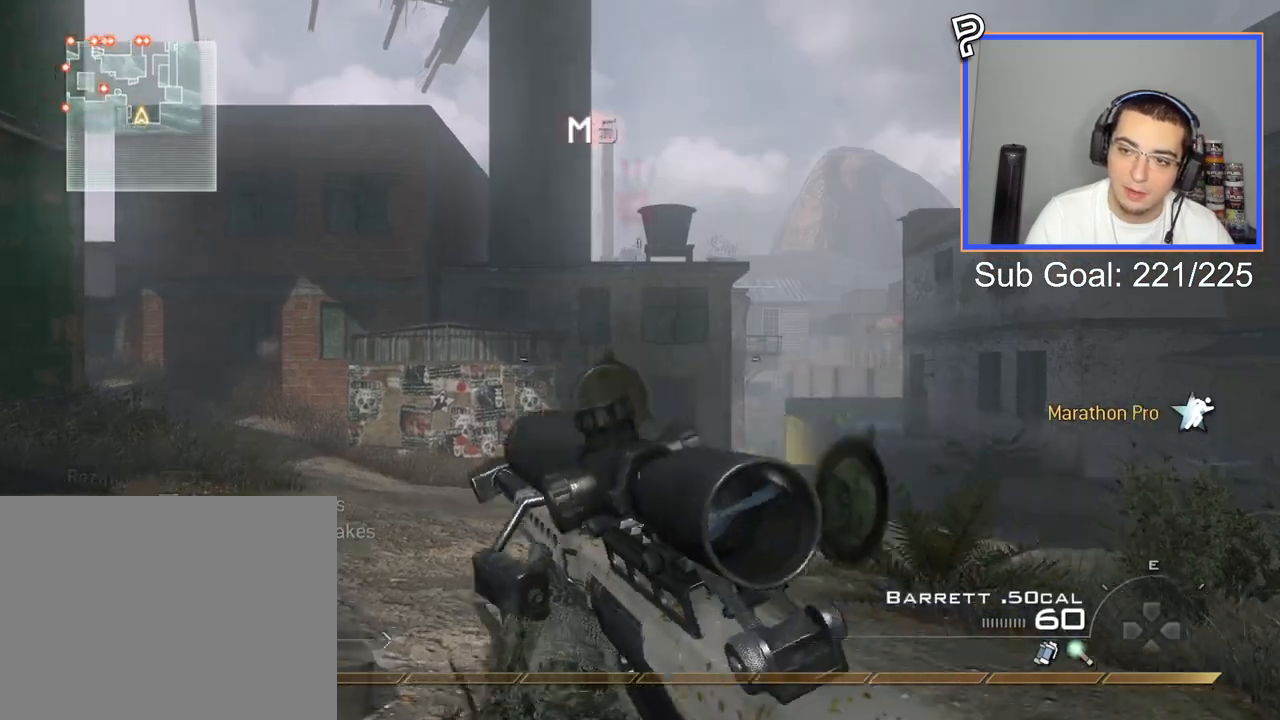
{"buttons": [], "left_stick": "up", "right_stick": "left", "events": [[284, "L3", "up"], [284, "right_stick", "left"]]}
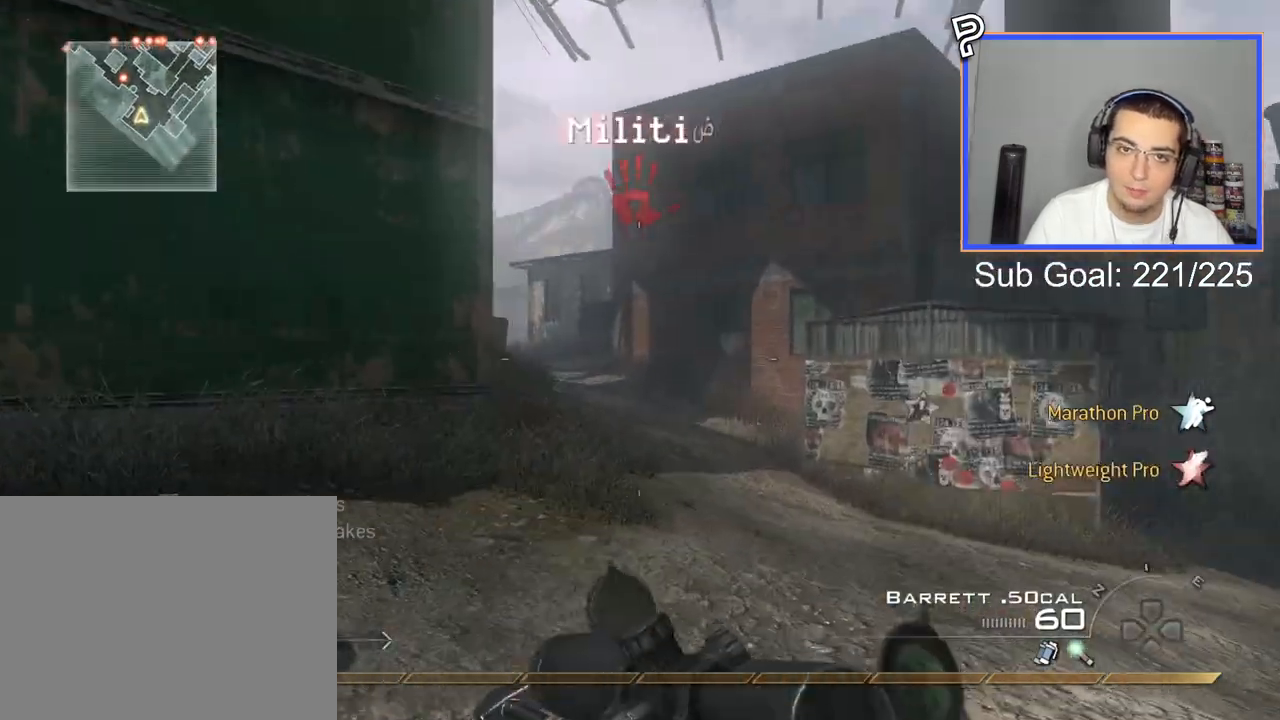
{"buttons": [], "left_stick": "up", "right_stick": "left", "events": [[251, "right_stick", "center"], [434, "right_stick", "left"]]}
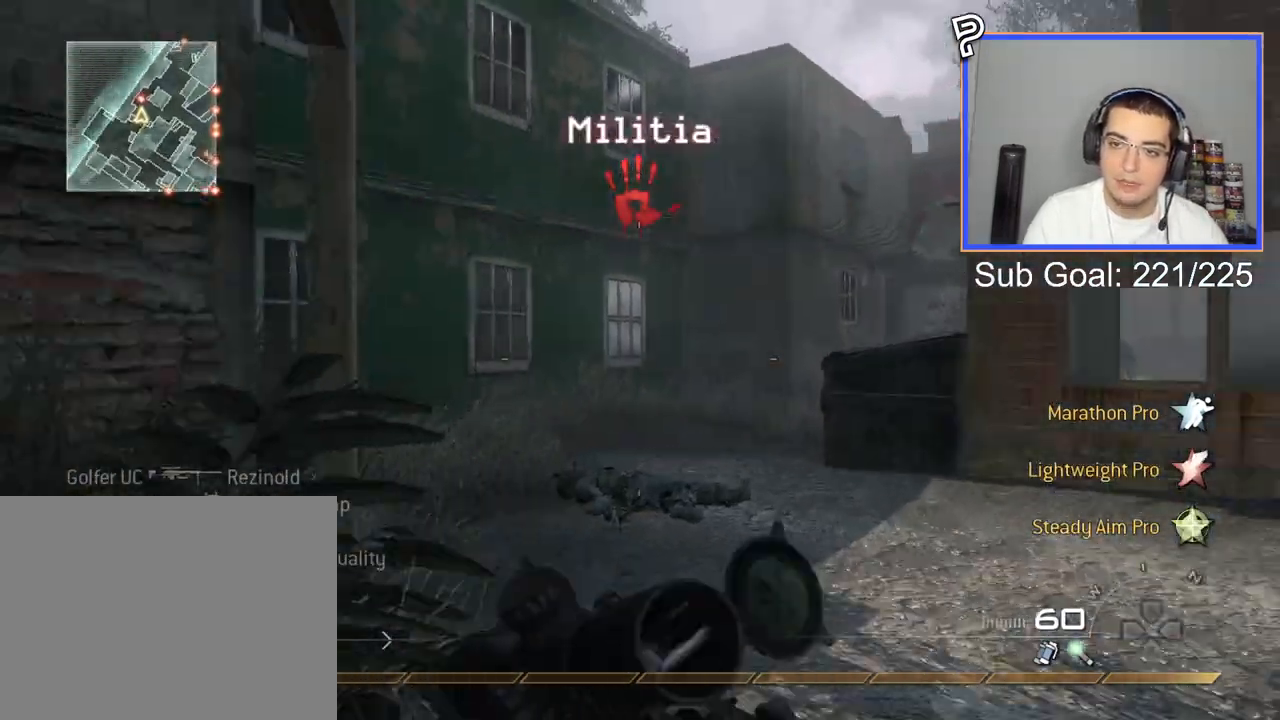
{"buttons": [], "left_stick": "up-left", "right_stick": "center", "events": [[50, "right_stick", "center"], [217, "right_stick", "right"], [301, "CROSS", "down"], [351, "left_stick", "up-left"], [367, "right_stick", "center"], [384, "CROSS", "up"]]}
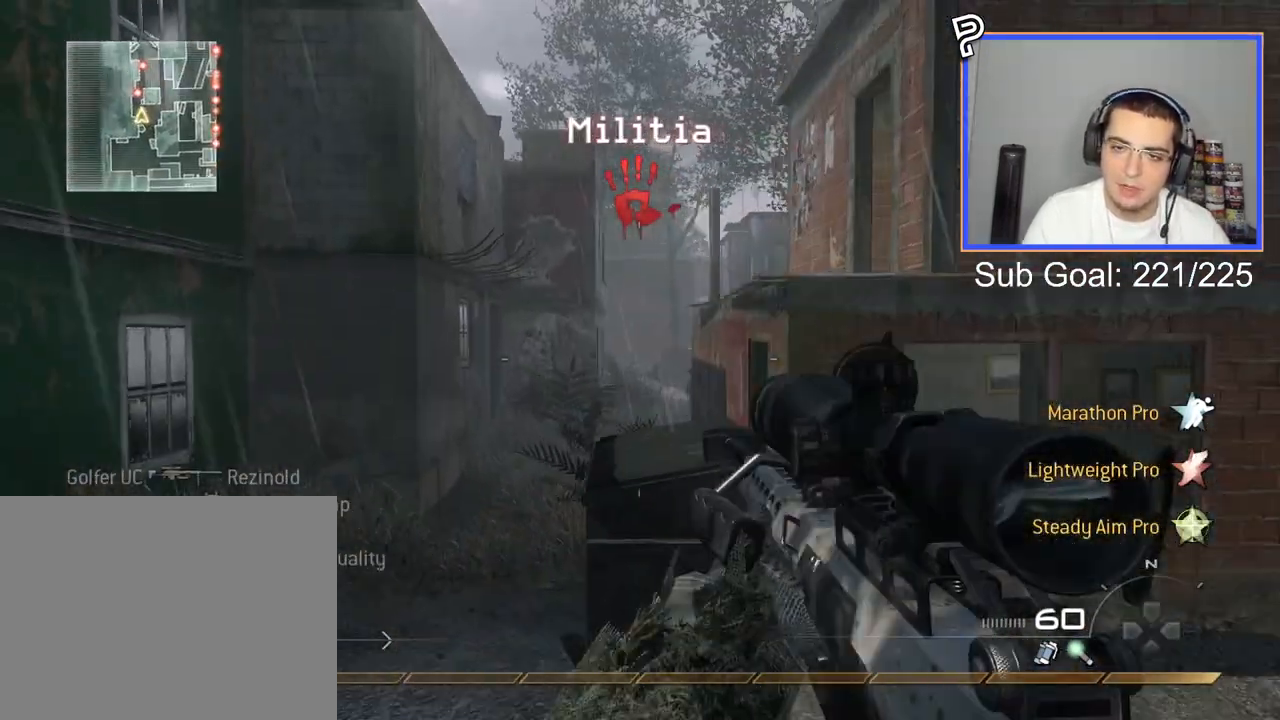
{"buttons": [], "left_stick": "up", "right_stick": "center", "events": [[150, "left_stick", "up"], [250, "left_stick", "center"], [417, "left_stick", "up"]]}
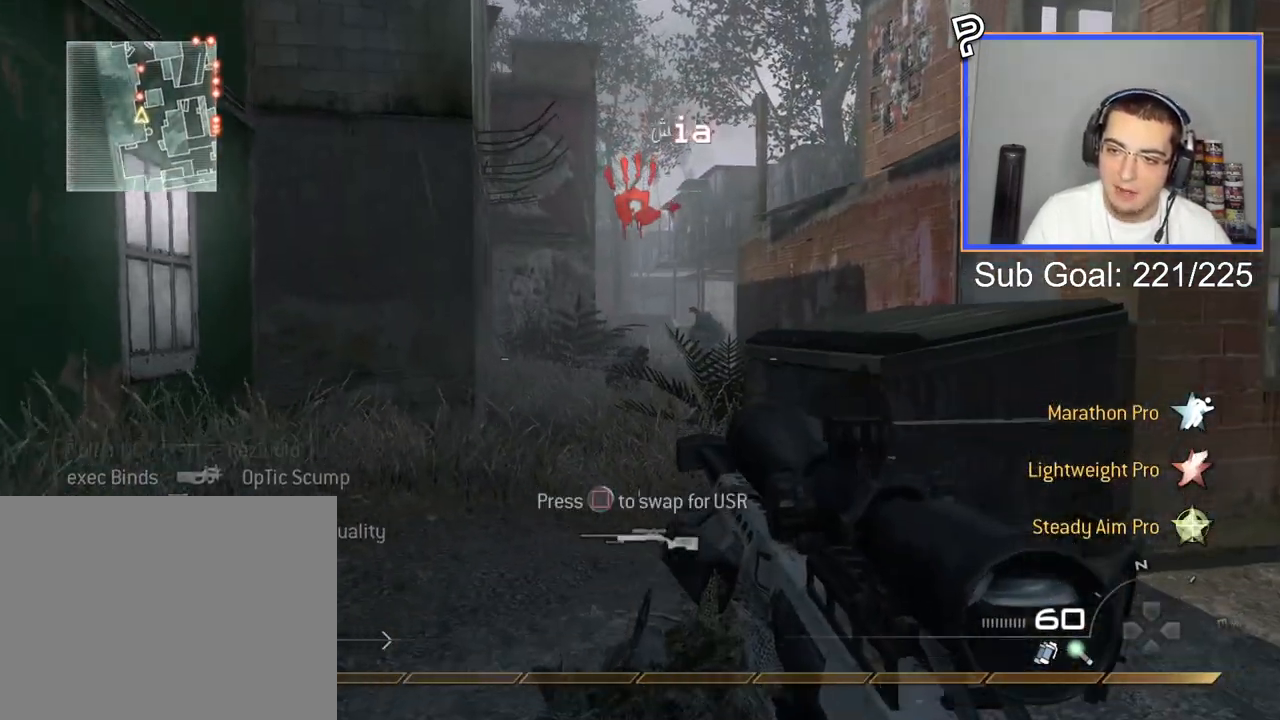
{"buttons": ["R2"], "left_stick": "right", "right_stick": "center", "events": [[150, "L2", "down"], [167, "left_stick", "center"], [317, "L3", "down"], [417, "right_stick", "left"], [451, "R2", "down"], [451, "left_stick", "right"], [484, "L3", "up"], [501, "L2", "up"], [501, "right_stick", "center"]]}
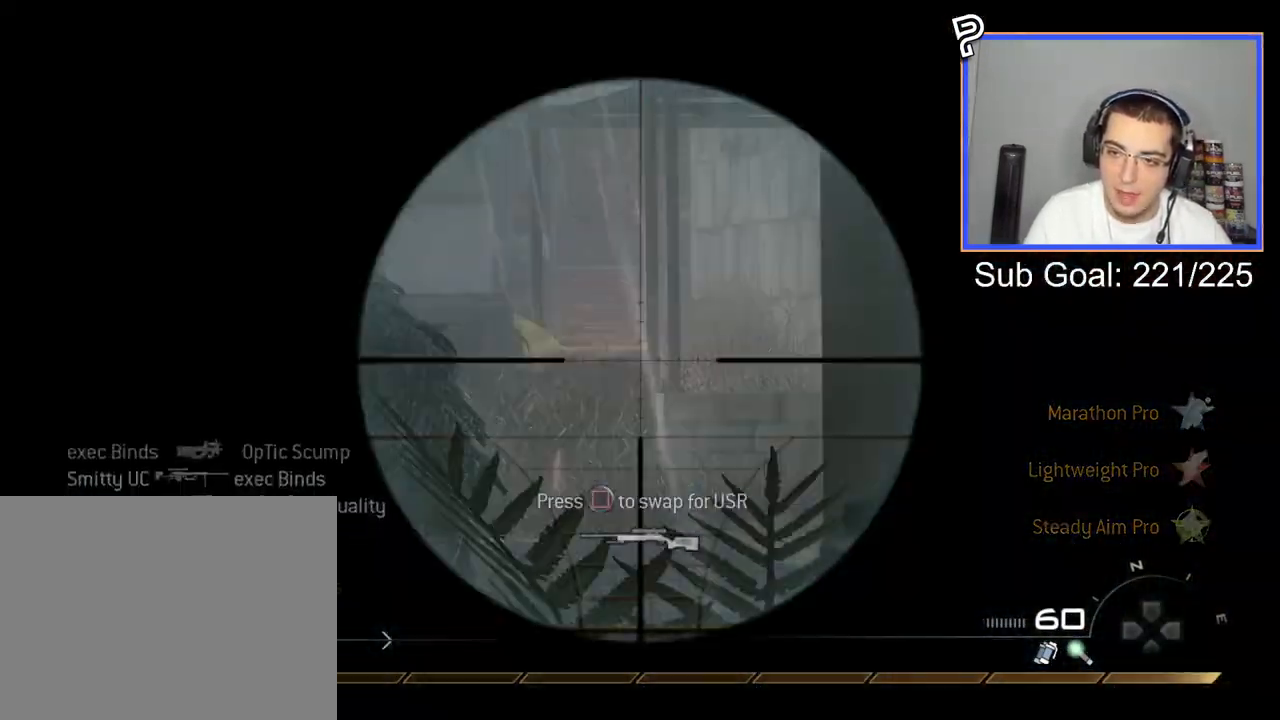
{"buttons": [], "left_stick": "left", "right_stick": "left", "events": [[66, "left_stick", "down-right"], [117, "R2", "up"], [167, "right_stick", "right"], [183, "left_stick", "up-right"], [283, "L3", "down"], [283, "left_stick", "up"], [300, "right_stick", "down-left"], [400, "right_stick", "left"], [484, "L3", "up"], [500, "left_stick", "left"]]}
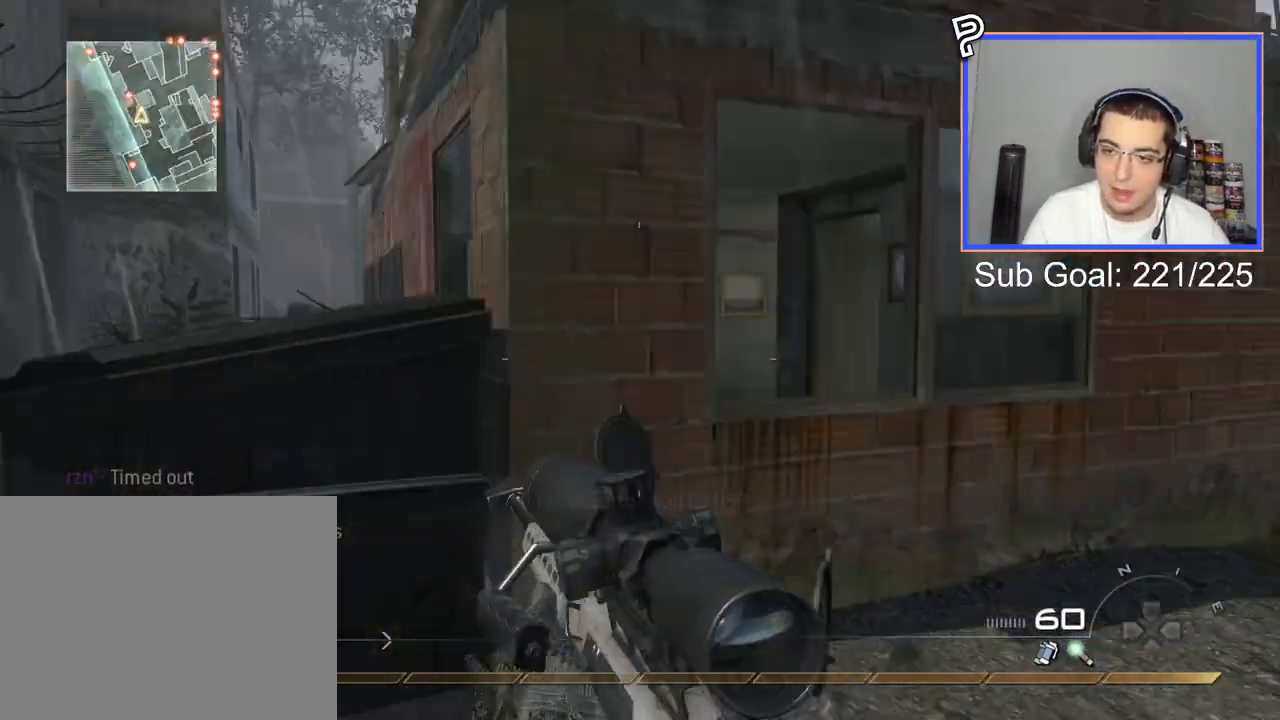
{"buttons": ["L2"], "left_stick": "center", "right_stick": "center", "events": [[84, "right_stick", "center"], [167, "left_stick", "up-left"], [451, "L2", "down"], [484, "left_stick", "center"]]}
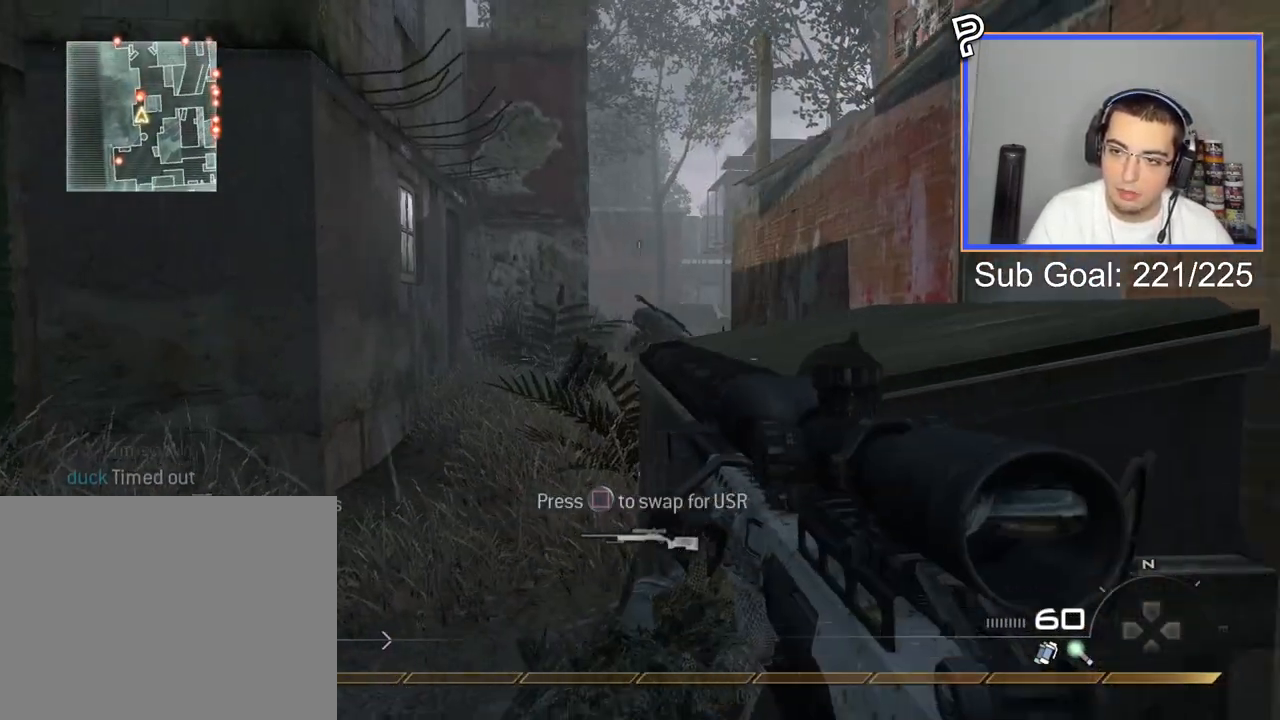
{"buttons": ["SQUARE", "R2"], "left_stick": "right", "right_stick": "center", "events": [[150, "L3", "down"], [283, "left_stick", "right"], [283, "right_stick", "right"], [300, "R2", "down"], [333, "L3", "up"], [350, "SQUARE", "down"], [350, "right_stick", "center"], [383, "L2", "up"]]}
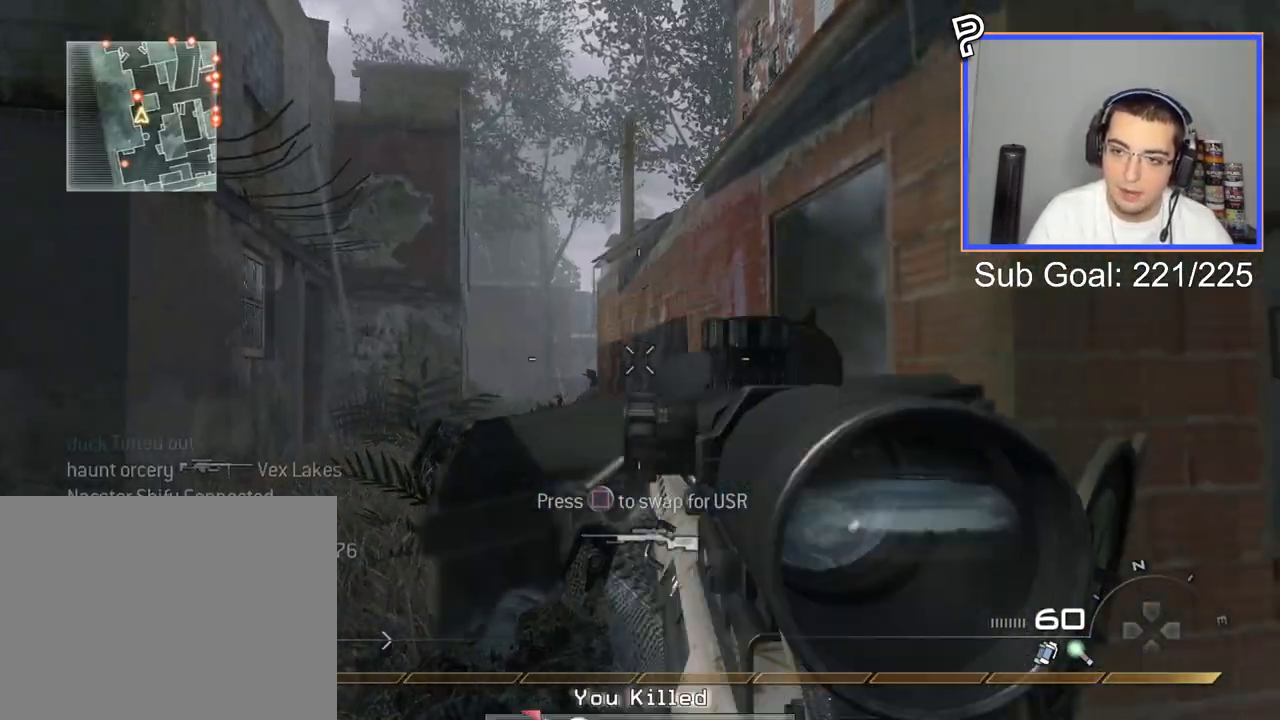
{"buttons": [], "left_stick": "up-left", "right_stick": "center", "events": [[84, "left_stick", "left"], [167, "R2", "up"], [184, "SQUARE", "up"], [284, "TRIANGLE", "down"], [367, "TRIANGLE", "up"], [367, "left_stick", "up-left"], [417, "TRIANGLE", "down"], [501, "TRIANGLE", "up"]]}
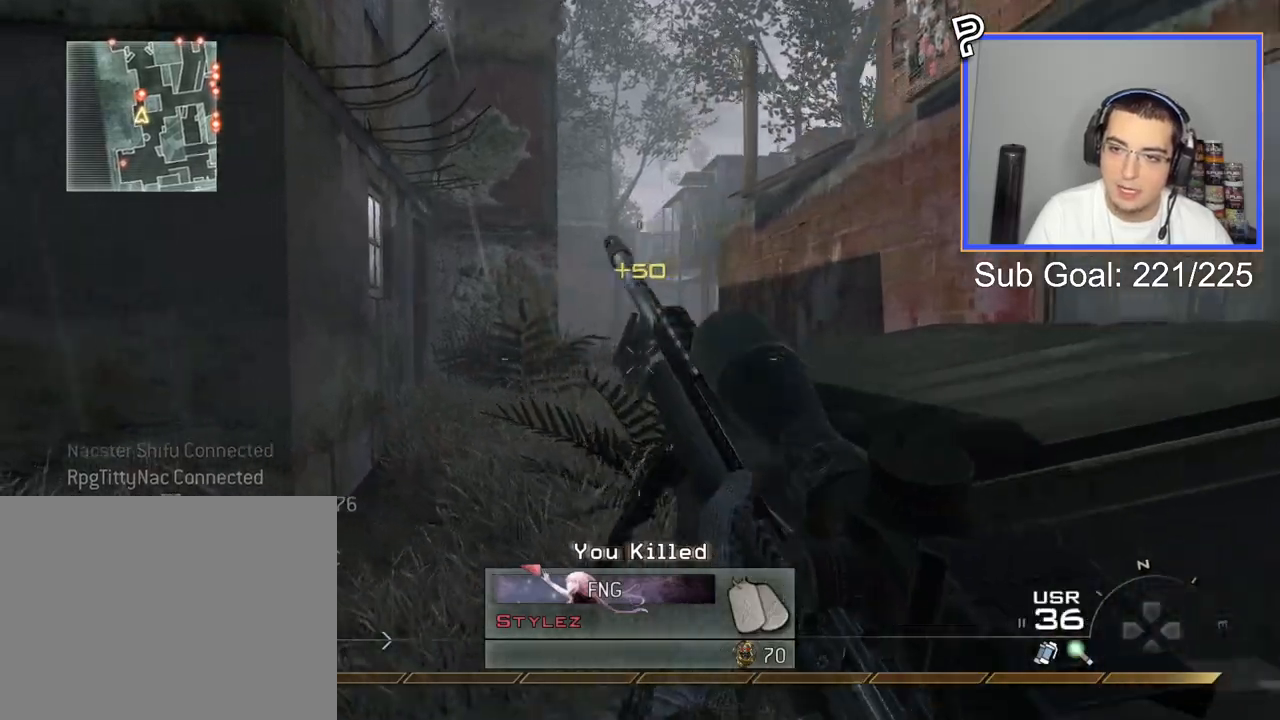
{"buttons": ["CIRCLE", "R2"], "left_stick": "down-right", "right_stick": "center", "events": [[66, "L2", "down"], [267, "L3", "down"], [267, "left_stick", "center"], [383, "right_stick", "right"], [400, "left_stick", "down-right"], [434, "R2", "down"], [434, "right_stick", "center"], [467, "CIRCLE", "down"], [467, "L2", "up"], [467, "L3", "up"]]}
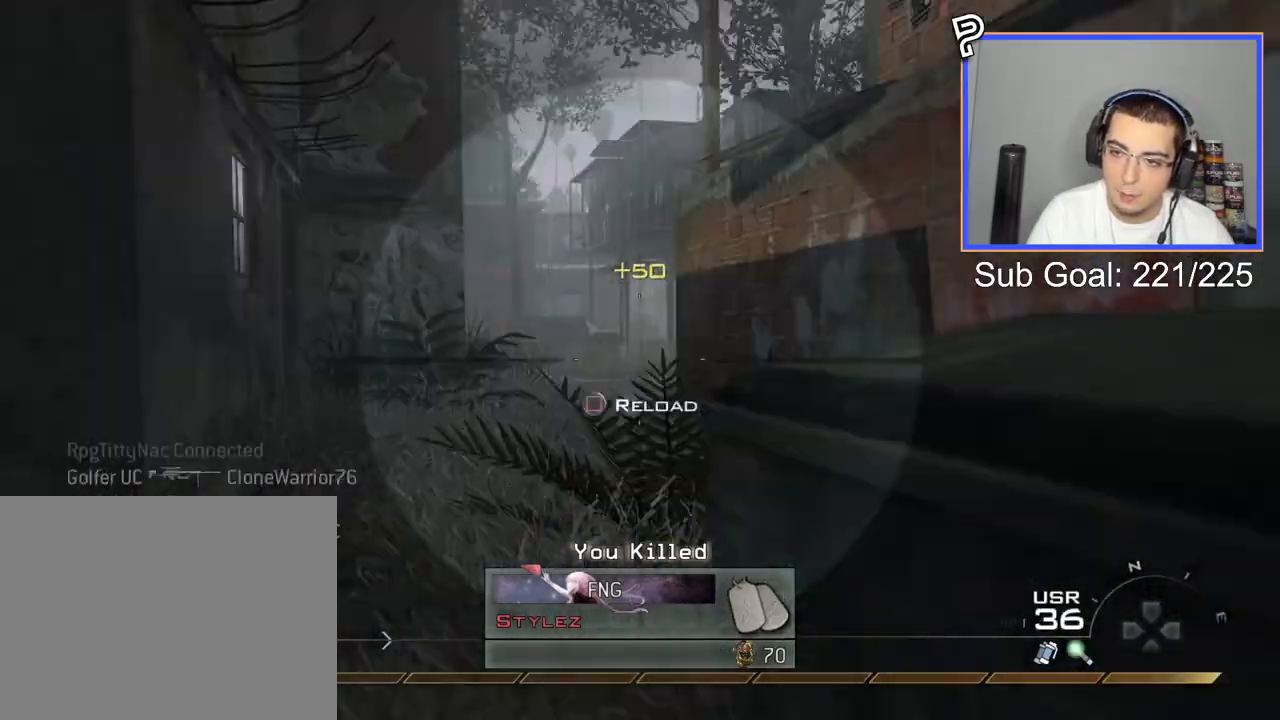
{"buttons": ["L3"], "left_stick": "up", "right_stick": "center", "events": [[84, "CIRCLE", "up"], [100, "R2", "up"], [167, "CROSS", "down"], [267, "CROSS", "up"], [267, "left_stick", "center"], [334, "left_stick", "left"], [417, "L3", "down"], [417, "left_stick", "up"]]}
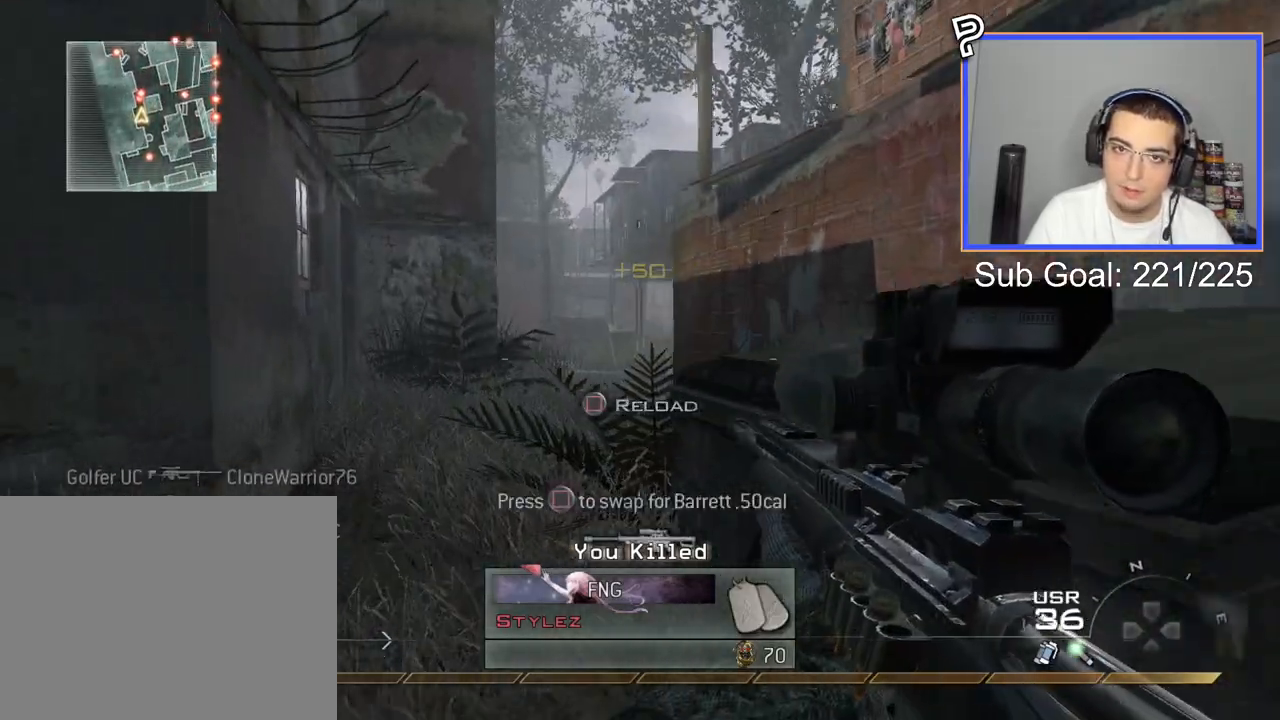
{"buttons": [], "left_stick": "up", "right_stick": "center", "events": [[317, "L3", "up"]]}
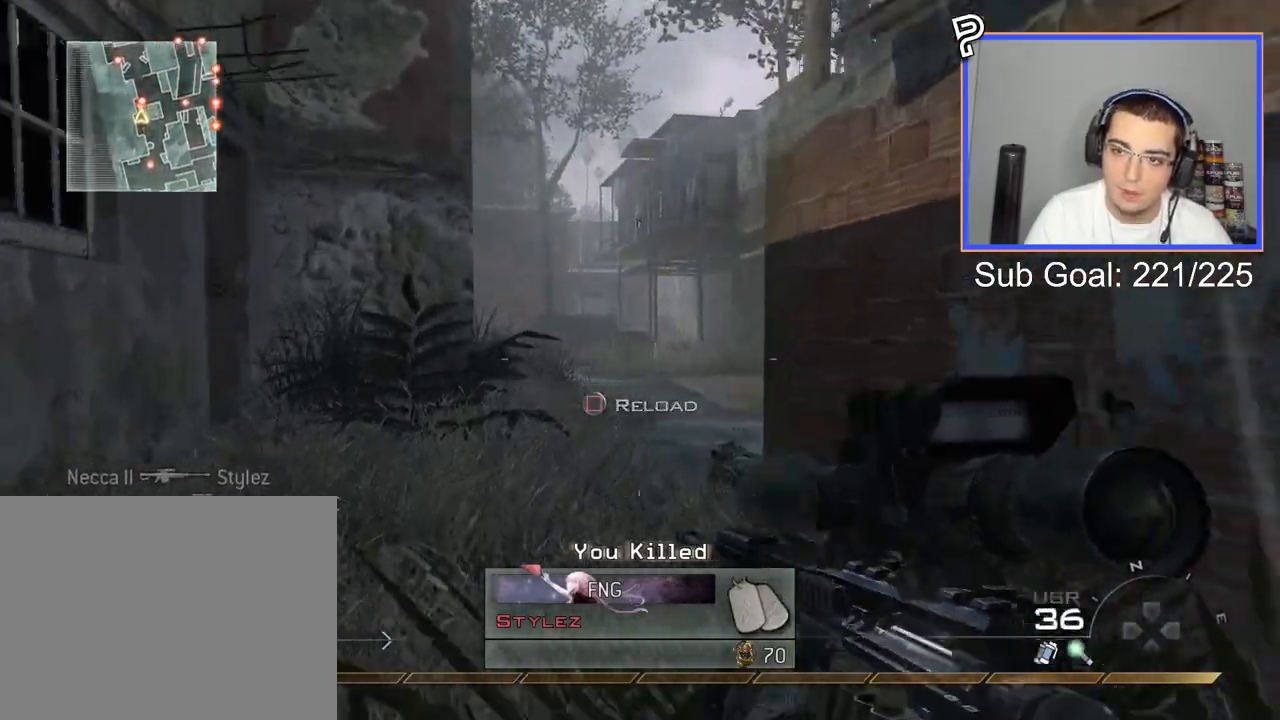
{"buttons": [], "left_stick": "up", "right_stick": "center", "events": []}
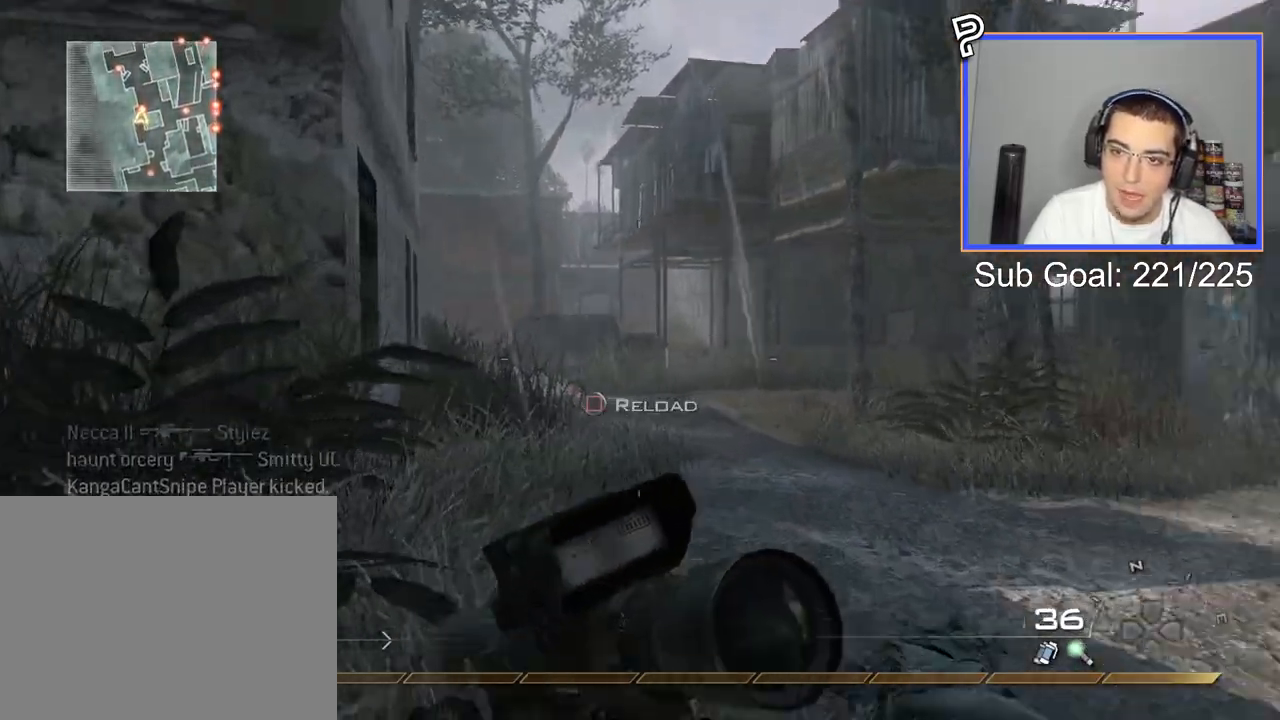
{"buttons": [], "left_stick": "up", "right_stick": "center", "events": [[100, "right_stick", "right"], [250, "right_stick", "center"]]}
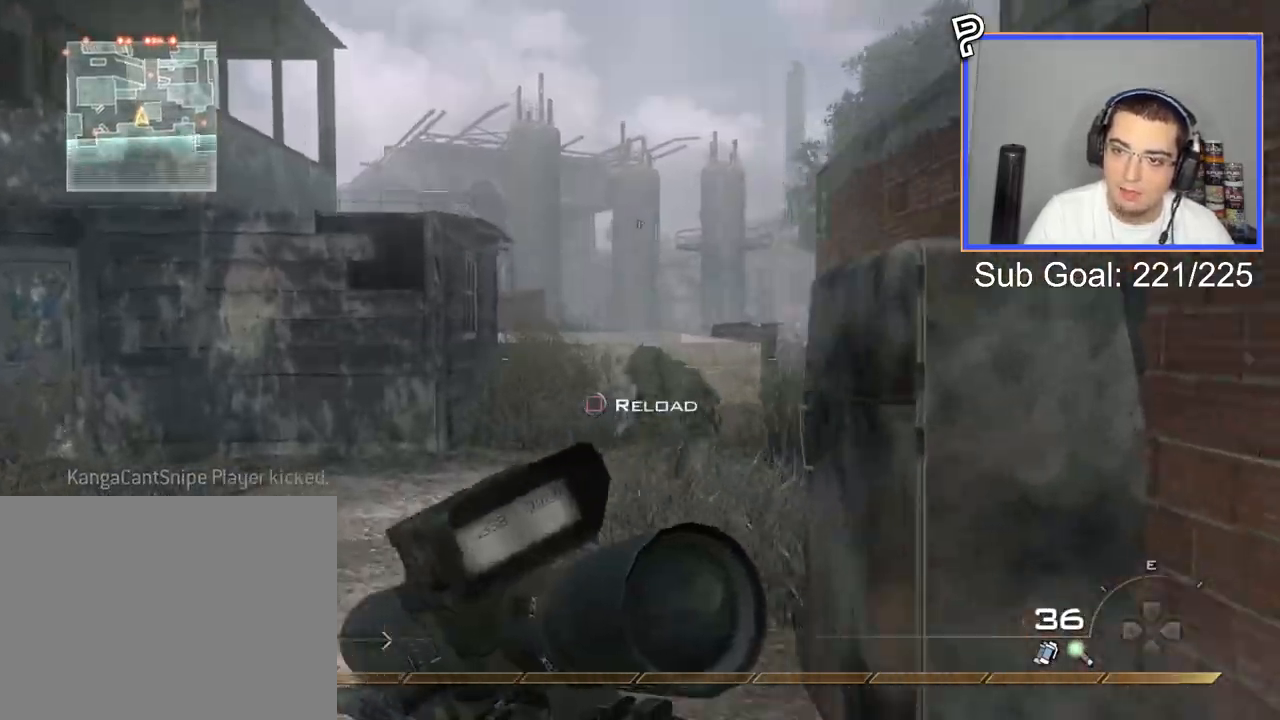
{"buttons": ["SQUARE", "R2"], "left_stick": "down", "right_stick": "center", "events": [[100, "L2", "down"], [134, "left_stick", "center"], [284, "L3", "down"], [284, "left_stick", "down"], [401, "right_stick", "left"], [451, "R2", "down"], [451, "SQUARE", "down"], [467, "L2", "up"], [467, "L3", "up"], [467, "right_stick", "center"]]}
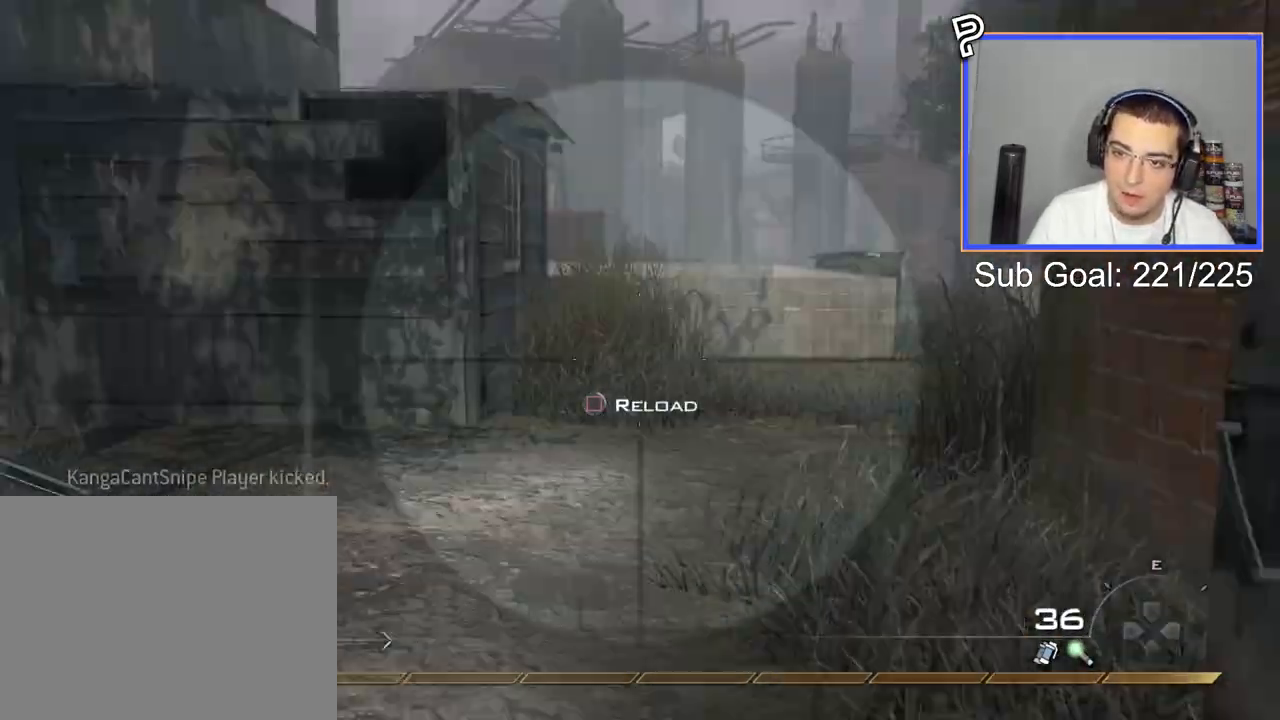
{"buttons": [], "left_stick": "up", "right_stick": "center", "events": [[33, "SQUARE", "up"], [66, "R2", "up"], [317, "left_stick", "up"]]}
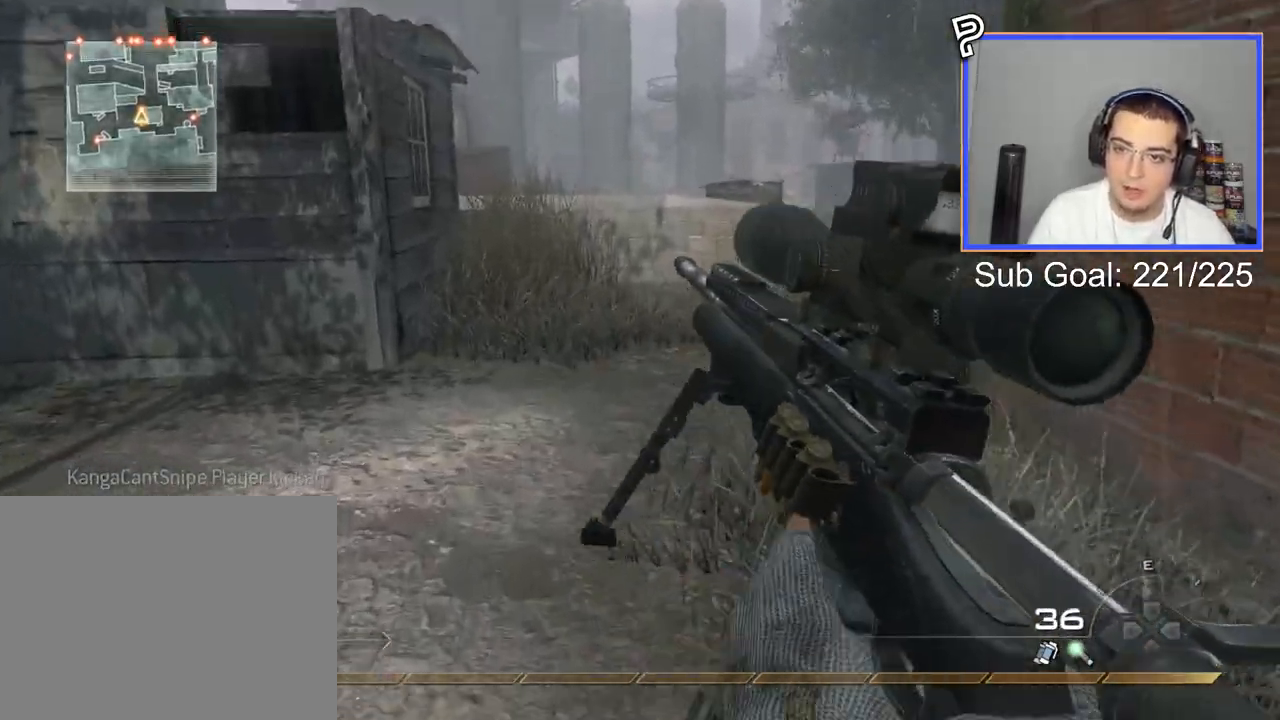
{"buttons": [], "left_stick": "up-right", "right_stick": "left", "events": [[34, "right_stick", "right"], [117, "right_stick", "center"], [150, "CROSS", "down"], [267, "CROSS", "up"], [384, "right_stick", "left"], [401, "left_stick", "up-right"]]}
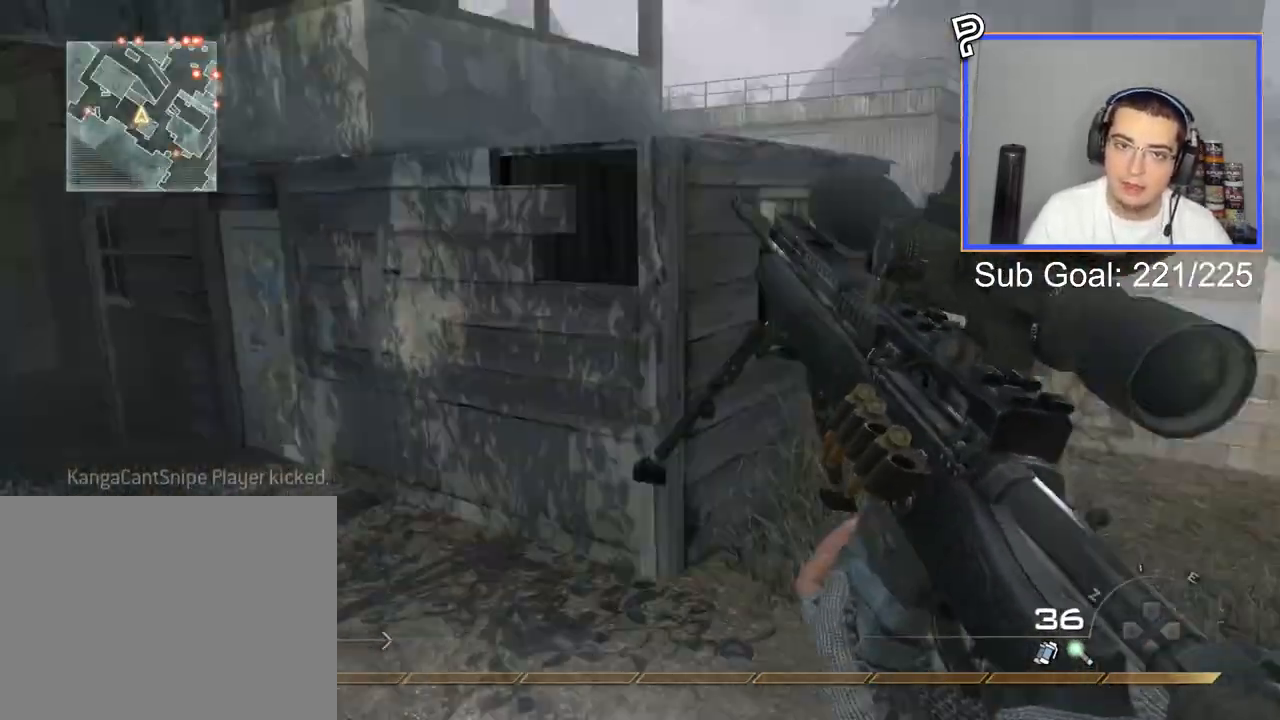
{"buttons": [], "left_stick": "up-left", "right_stick": "center", "events": [[16, "left_stick", "right"], [117, "right_stick", "center"], [400, "L3", "down"], [400, "left_stick", "up-left"], [434, "right_stick", "left"], [484, "right_stick", "center"], [500, "L3", "up"]]}
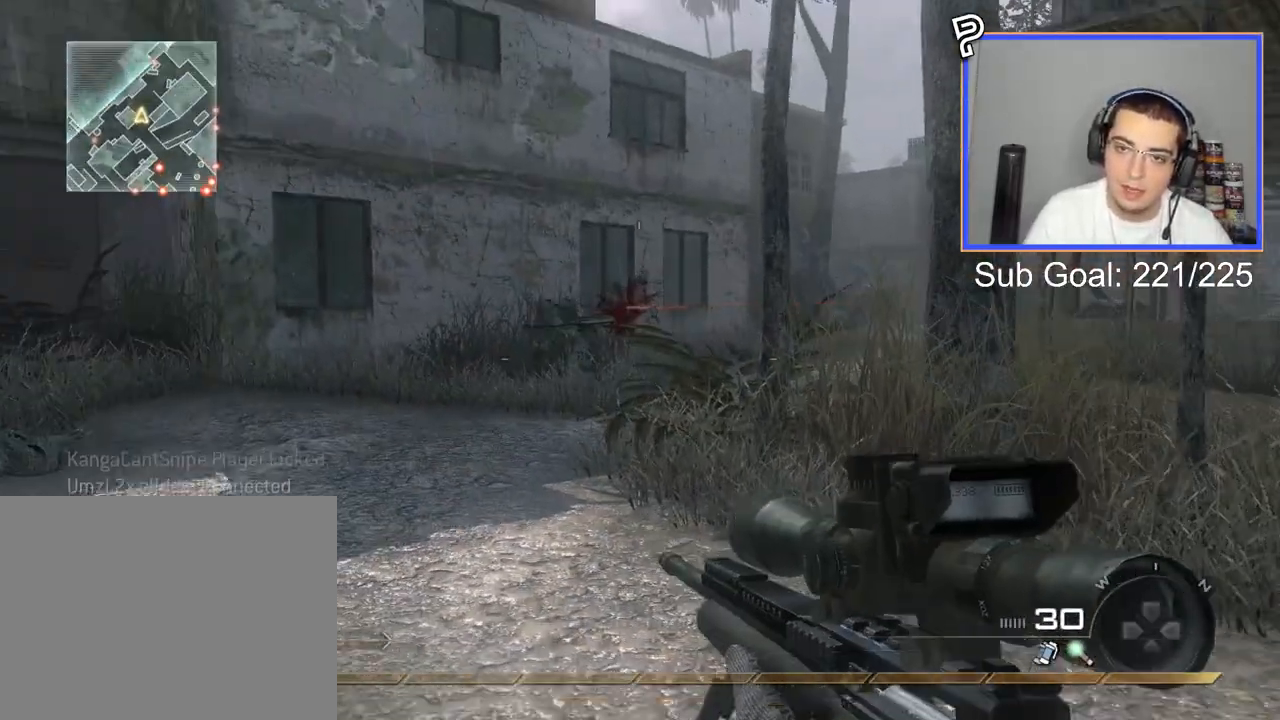
{"buttons": ["L3"], "left_stick": "up", "right_stick": "right", "events": [[17, "L2", "down"], [100, "left_stick", "center"], [200, "L3", "down"], [200, "left_stick", "left"], [284, "L2", "up"], [284, "L3", "up"], [284, "left_stick", "up"], [351, "L3", "down"], [351, "right_stick", "right"]]}
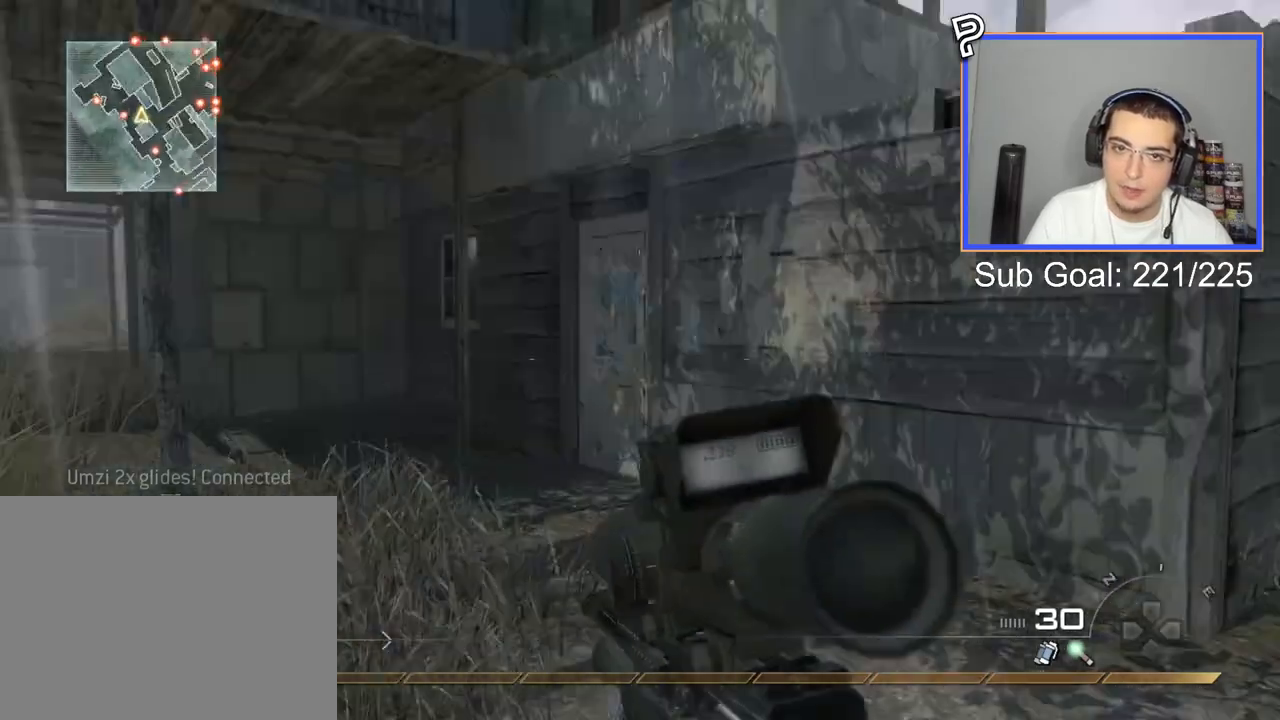
{"buttons": [], "left_stick": "up", "right_stick": "center", "events": [[83, "right_stick", "center"], [217, "L3", "up"], [317, "right_stick", "right"], [417, "right_stick", "center"]]}
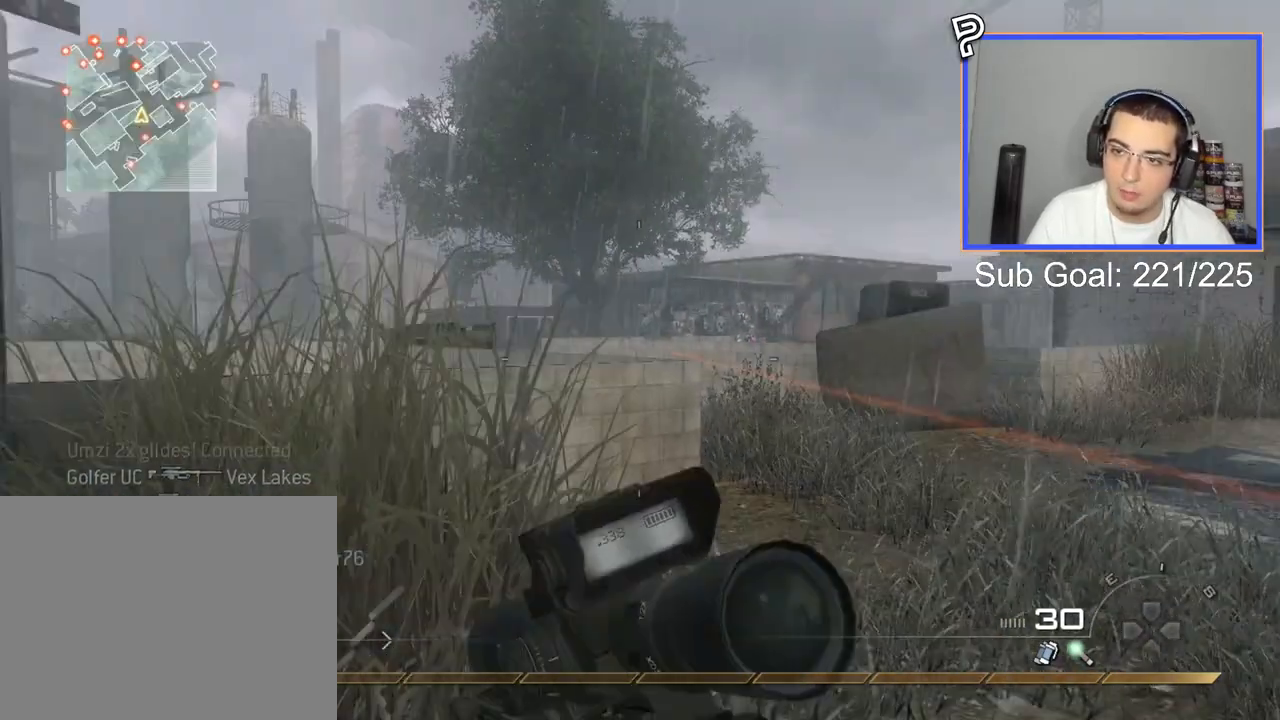
{"buttons": ["L2", "L3"], "left_stick": "center", "right_stick": "center", "events": [[234, "right_stick", "left"], [267, "L2", "down"], [301, "right_stick", "center"], [317, "left_stick", "center"], [467, "L3", "down"]]}
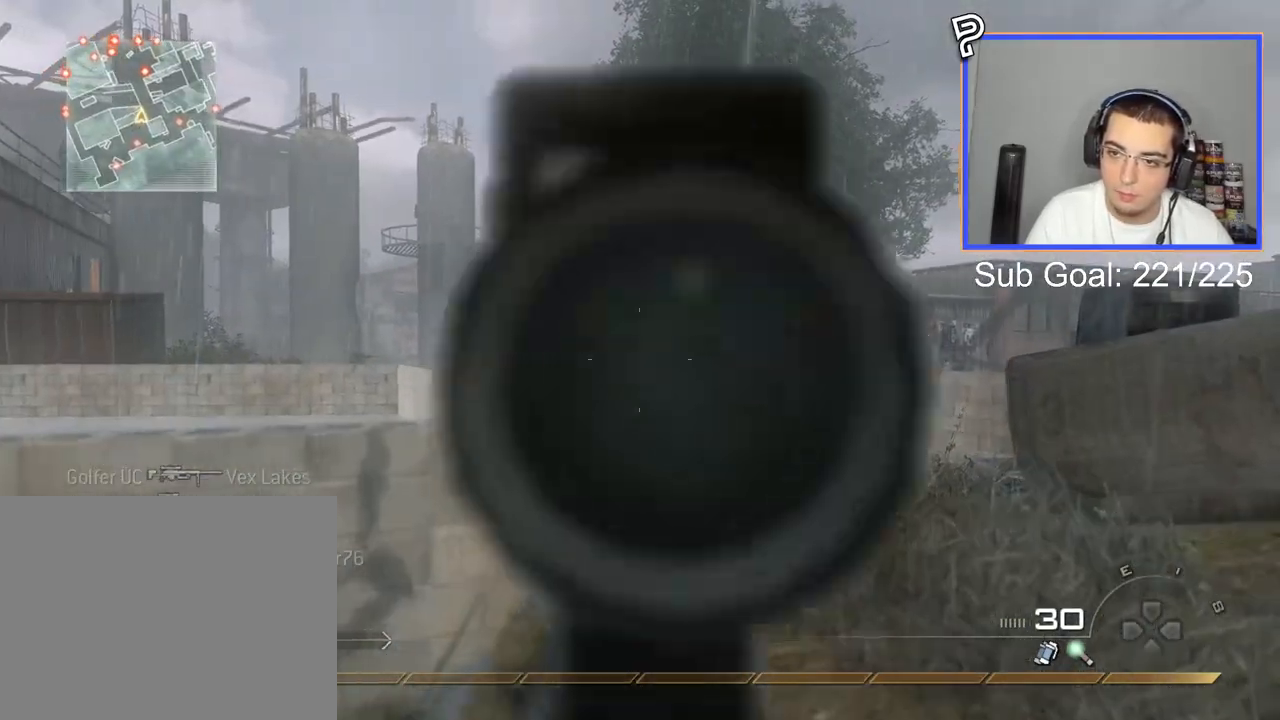
{"buttons": ["L2", "L3"], "left_stick": "right", "right_stick": "center", "events": [[66, "right_stick", "right"], [133, "right_stick", "center"], [400, "right_stick", "up-right"], [450, "right_stick", "center"], [500, "left_stick", "right"]]}
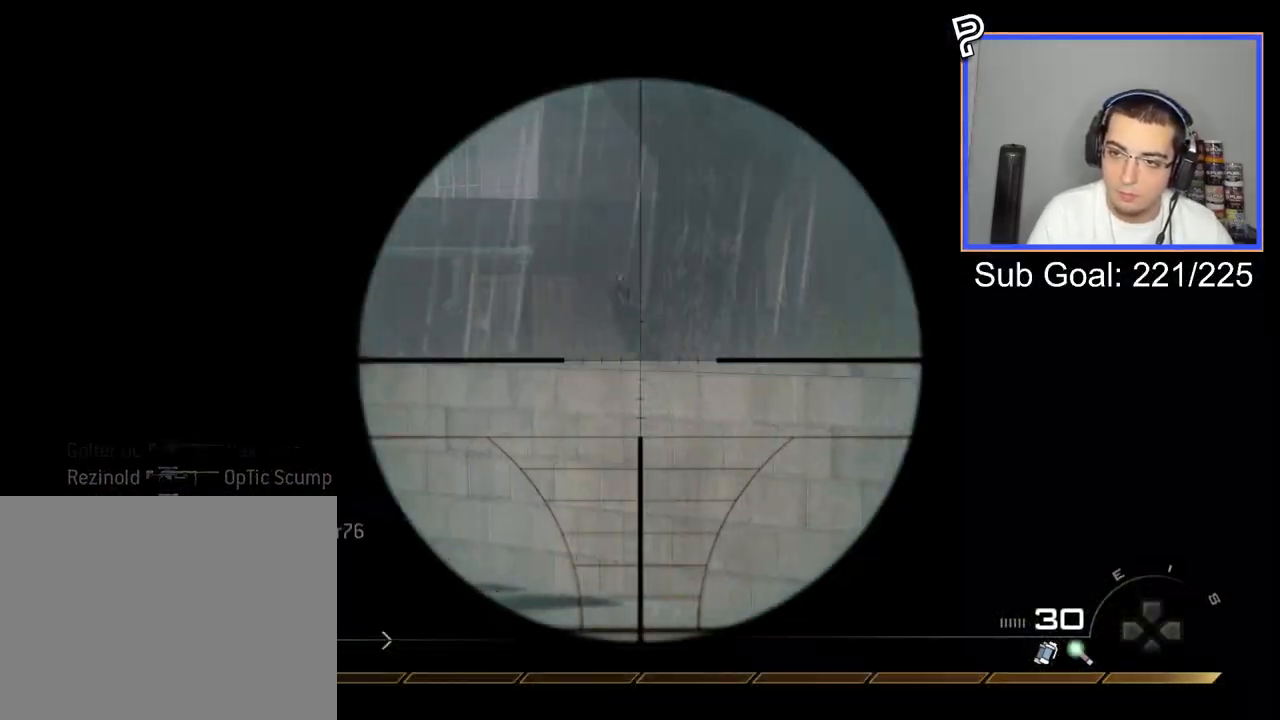
{"buttons": ["CROSS"], "left_stick": "up", "right_stick": "center", "events": [[50, "L3", "up"], [67, "L2", "up"], [117, "left_stick", "up-right"], [200, "L3", "down"], [284, "left_stick", "up"], [284, "right_stick", "left"], [351, "right_stick", "center"], [417, "L3", "up"], [451, "CROSS", "down"]]}
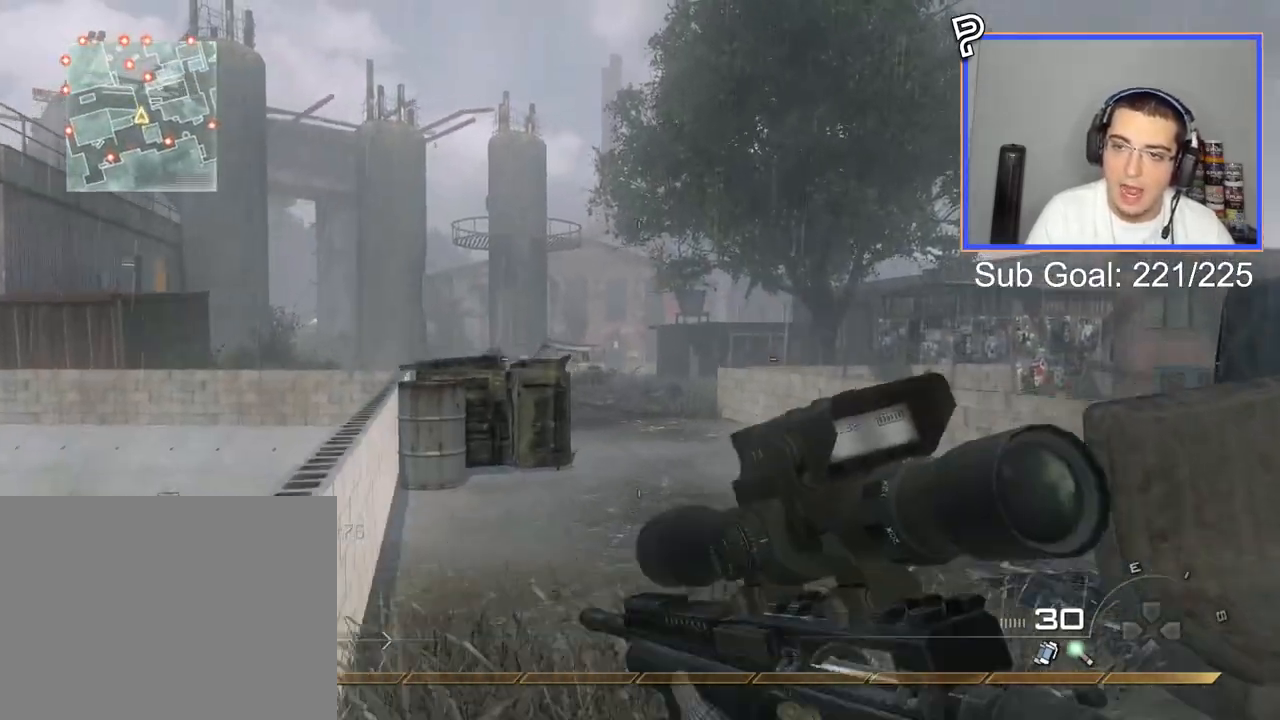
{"buttons": ["L2", "L3"], "left_stick": "center", "right_stick": "center", "events": [[66, "CROSS", "up"], [117, "left_stick", "center"], [133, "right_stick", "left"], [200, "L2", "down"], [217, "right_stick", "center"], [383, "L3", "down"]]}
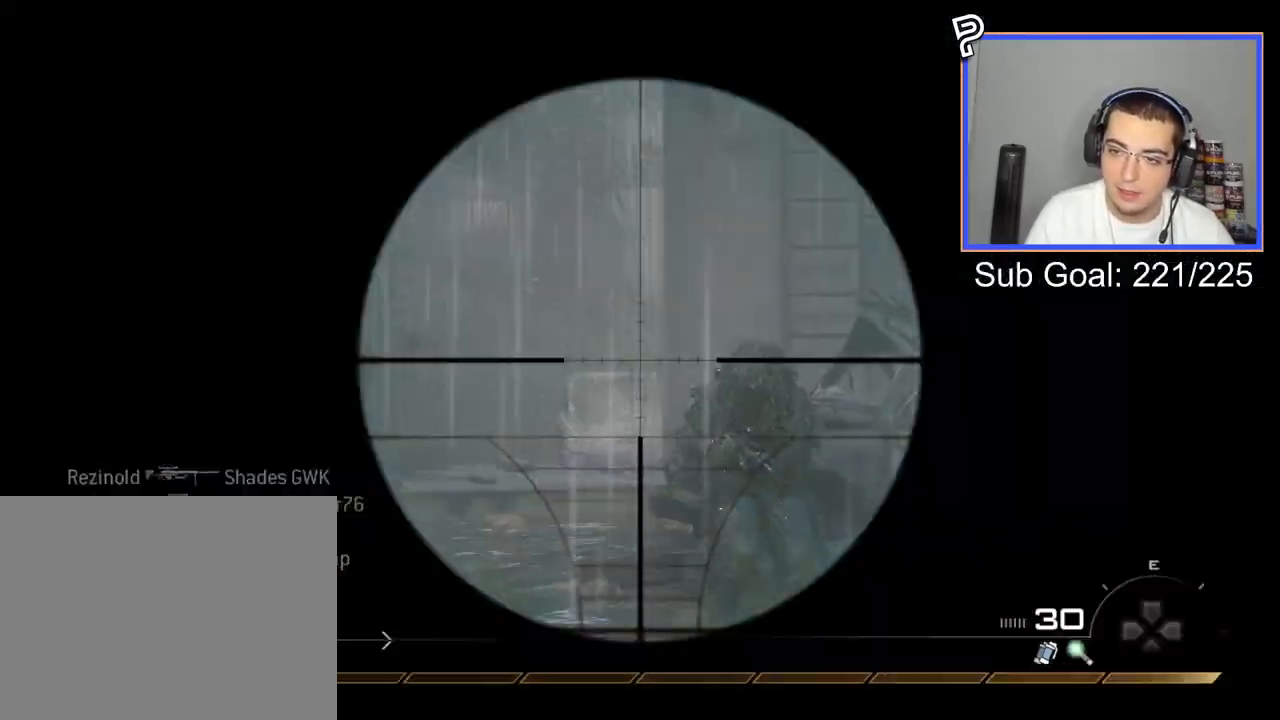
{"buttons": ["CIRCLE", "R2"], "left_stick": "up", "right_stick": "center", "events": [[334, "R2", "down"], [334, "left_stick", "up"], [384, "L3", "up"], [401, "L2", "up"], [417, "CIRCLE", "down"]]}